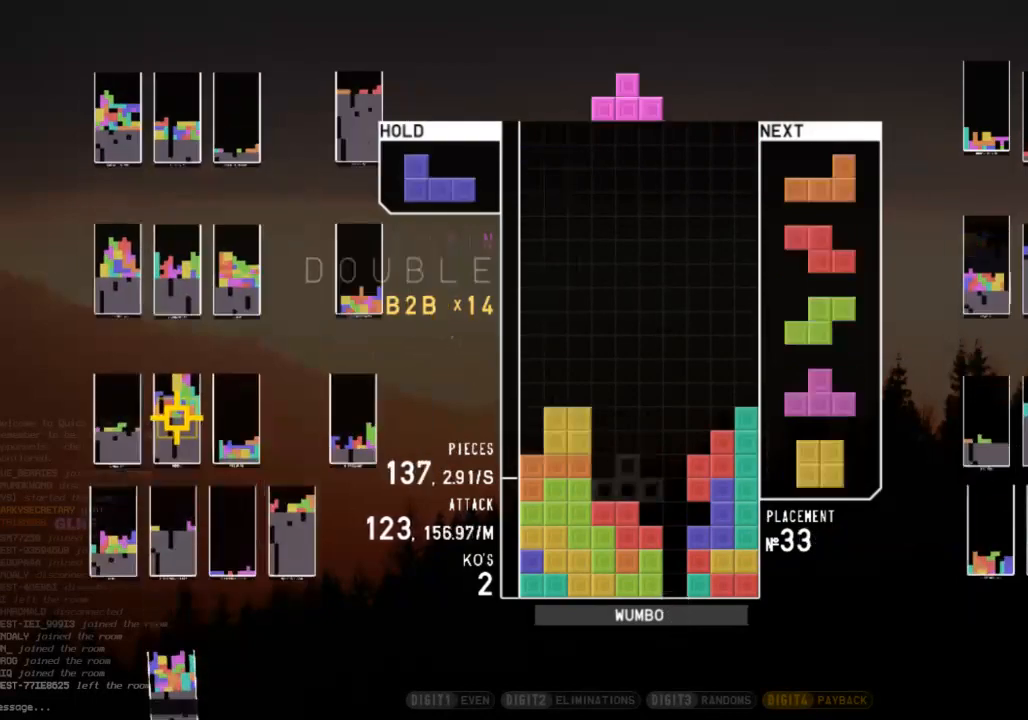
Gameplay with keyboard; each line is a JSON object with the keys held at the frame after it. "events" lists presses ("down") and releases ("up") of "c", "down", "left", "right", "shift", "up", "x" and "z" between this image and that frame as [ms after this image, input, new state], when the widget could be followed in between. No other keys are recorded. Mouse input is not recorded.
{"keys": ["c"], "events": [[33, "right", "up"], [67, "c", "down"], [67, "left", "down"], [100, "down", "up"], [100, "x", "down"], [200, "c", "up"], [200, "left", "up"], [267, "down", "down"], [267, "x", "up"], [300, "down", "up"], [300, "x", "down"], [367, "left", "down"], [400, "down", "down"], [433, "left", "up"], [433, "x", "up"], [500, "c", "down"], [500, "down", "up"]]}
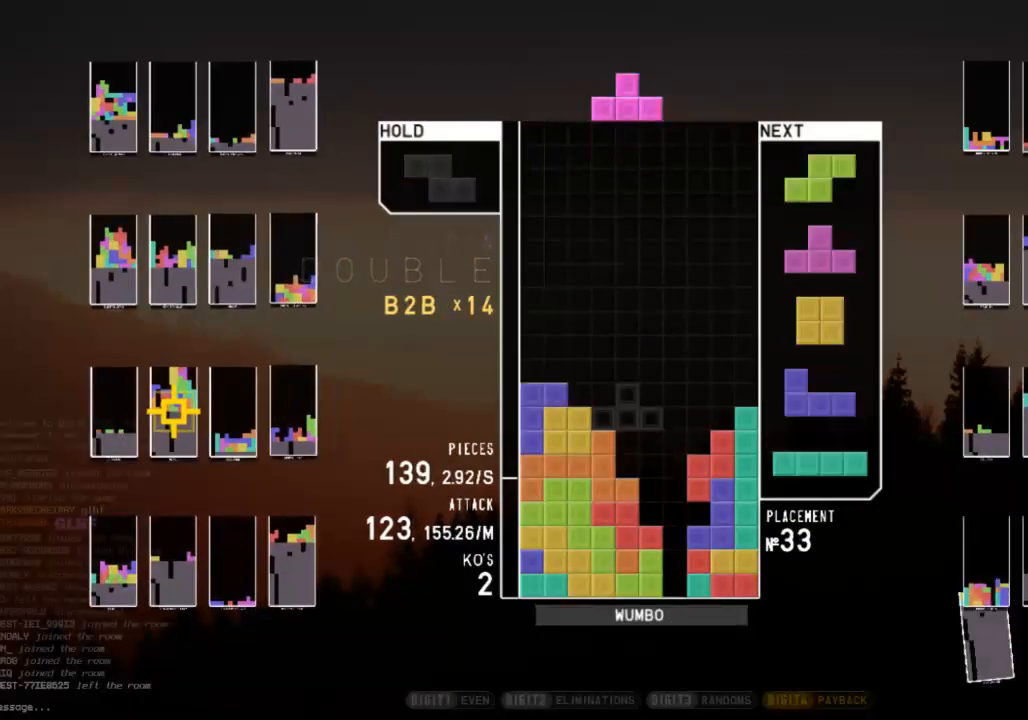
{"keys": ["down", "x"], "events": [[100, "right", "down"], [100, "up", "down"], [100, "x", "down"], [133, "c", "up"], [133, "x", "up"], [167, "right", "up"], [233, "up", "up"], [233, "x", "down"], [333, "down", "down"], [333, "x", "up"], [400, "down", "up"], [400, "x", "down"], [500, "down", "down"]]}
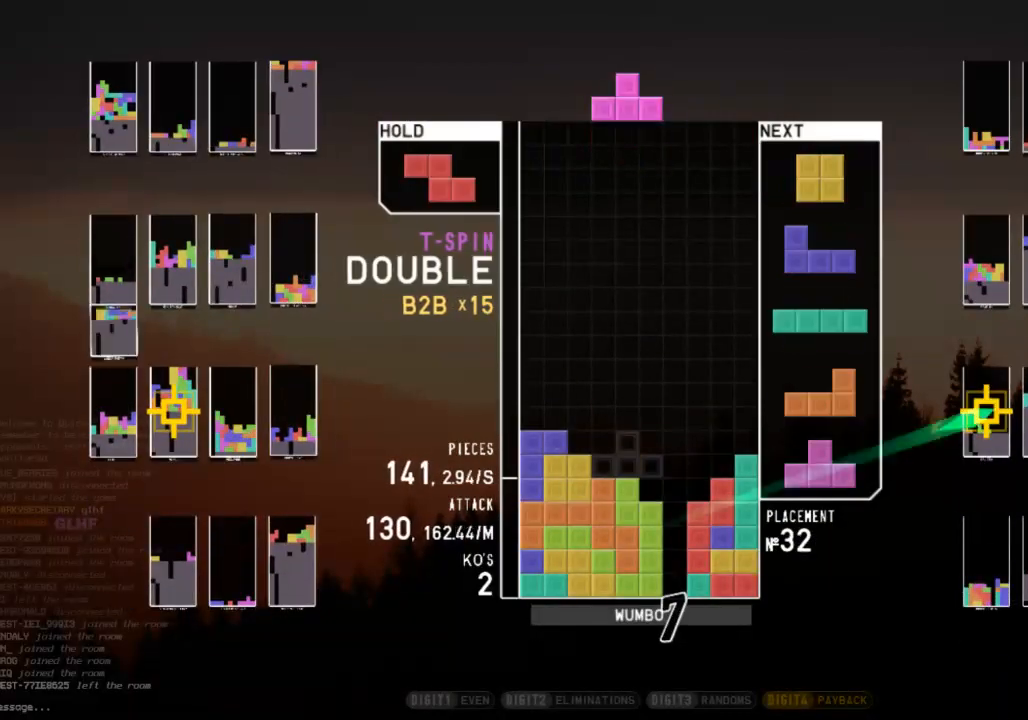
{"keys": ["left"], "events": [[67, "x", "up"], [100, "c", "down"], [100, "down", "up"], [200, "left", "down"], [233, "down", "down"], [300, "c", "up"], [300, "left", "up"], [300, "right", "down"], [333, "down", "up"], [433, "right", "up"], [467, "left", "down"]]}
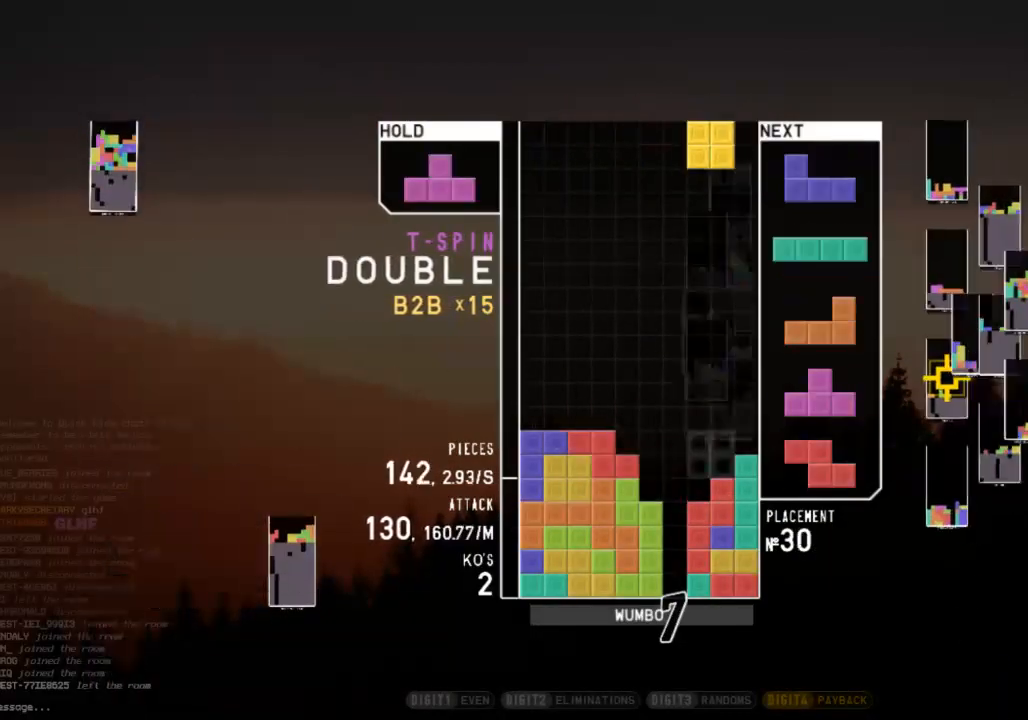
{"keys": ["down"], "events": [[33, "down", "down"], [33, "left", "up"], [100, "c", "down"], [100, "down", "up"], [167, "right", "down"], [167, "x", "down"], [200, "up", "down"], [267, "c", "up"], [267, "x", "up"], [300, "right", "up"], [300, "up", "up"], [333, "x", "down"], [433, "down", "down"], [500, "x", "up"]]}
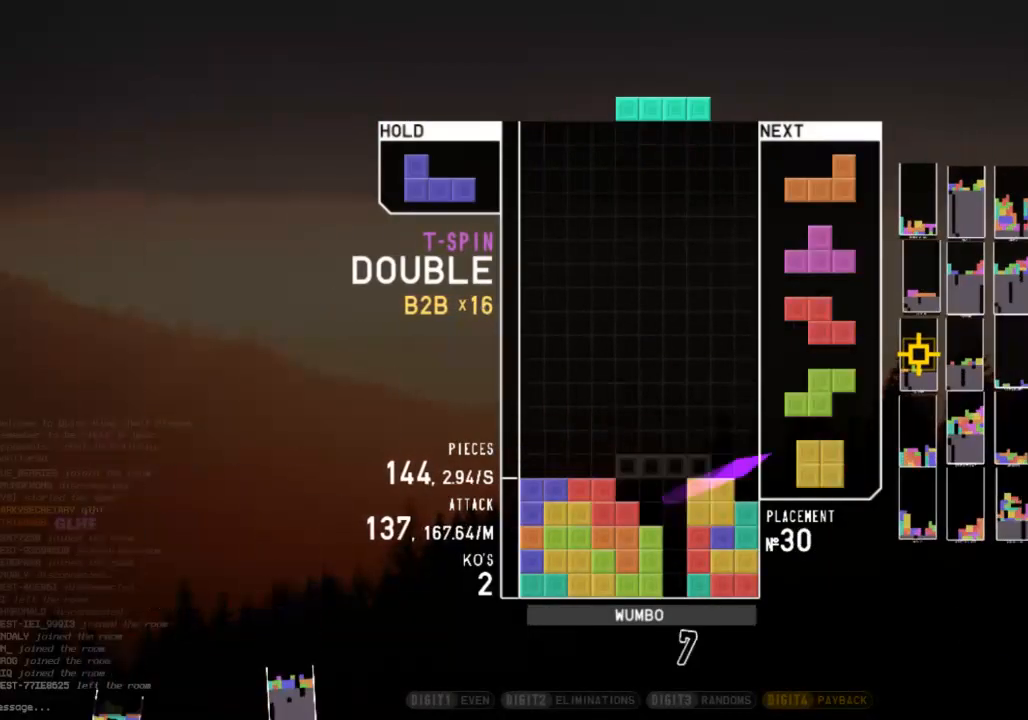
{"keys": ["left"], "events": [[33, "c", "down"], [33, "down", "up"], [33, "right", "down"], [133, "shift", "down"], [167, "c", "up"], [167, "right", "up"], [233, "down", "down"], [233, "shift", "up"], [300, "down", "up"], [300, "left", "down"]]}
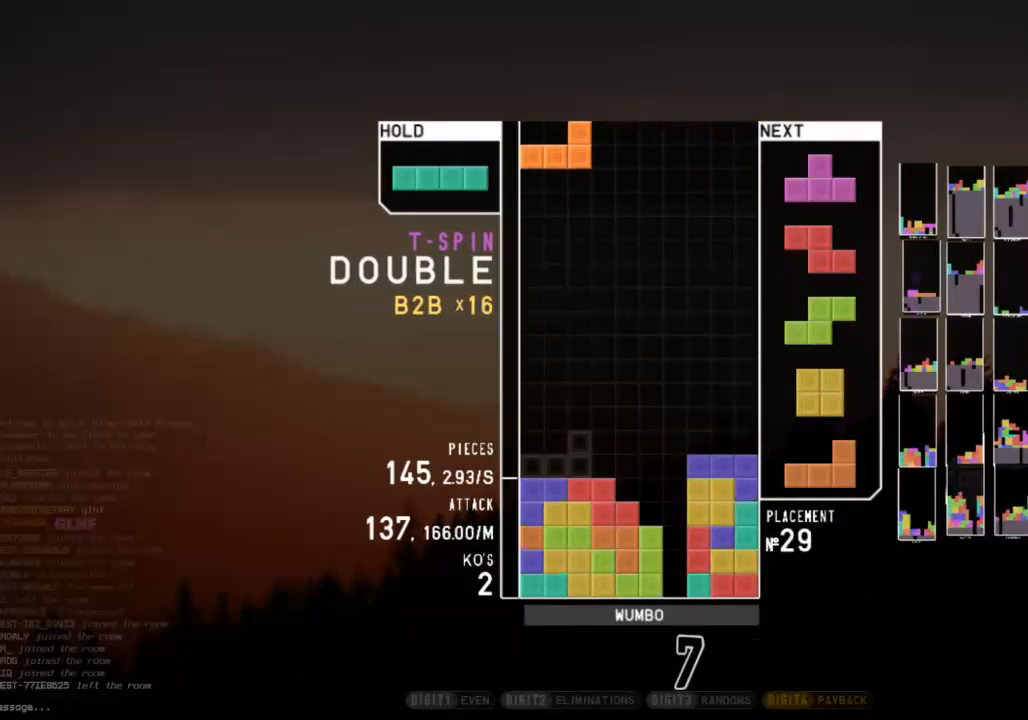
{"keys": ["down"], "events": [[100, "left", "up"], [200, "down", "down"], [300, "right", "down"], [333, "c", "down"], [333, "down", "up"], [367, "x", "down"], [467, "c", "up"], [467, "down", "down"], [467, "right", "up"], [467, "x", "up"]]}
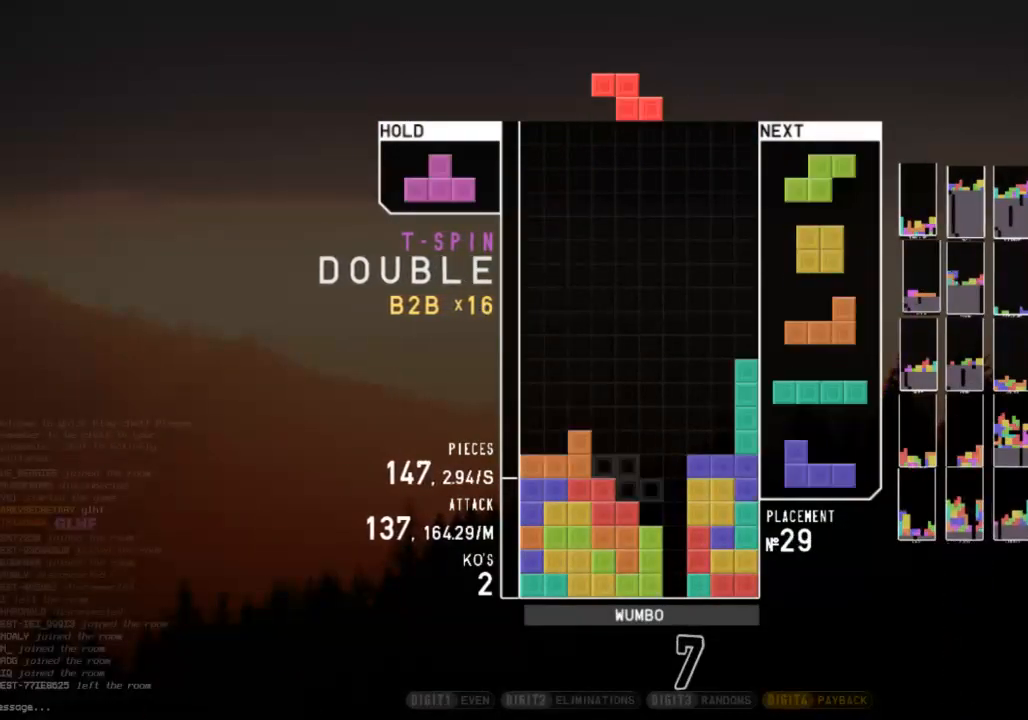
{"keys": ["left"], "events": [[67, "down", "up"], [67, "x", "down"], [100, "right", "down"], [167, "down", "down"], [167, "right", "up"], [167, "x", "up"], [200, "down", "up"], [267, "z", "down"], [300, "left", "down"], [367, "down", "down"], [367, "z", "up"], [400, "down", "up"]]}
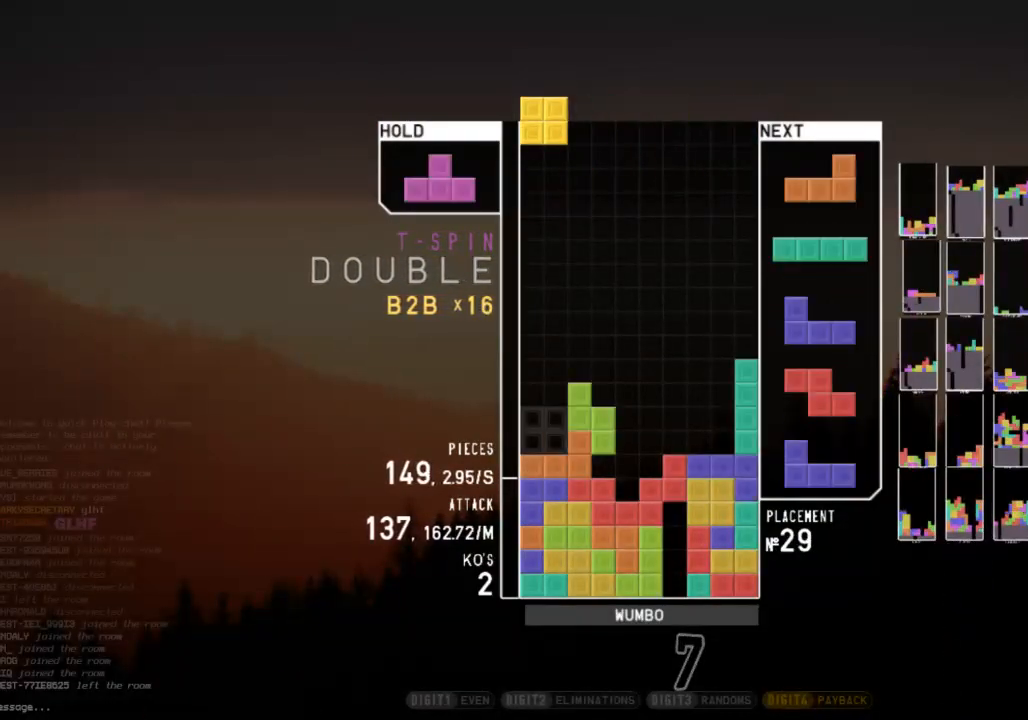
{"keys": ["down"], "events": [[33, "down", "down"], [33, "left", "up"], [67, "down", "up"], [133, "c", "down"], [167, "up", "down"], [233, "x", "down"], [267, "c", "up"], [333, "x", "up"], [400, "up", "up"], [400, "x", "down"], [500, "down", "down"], [500, "x", "up"]]}
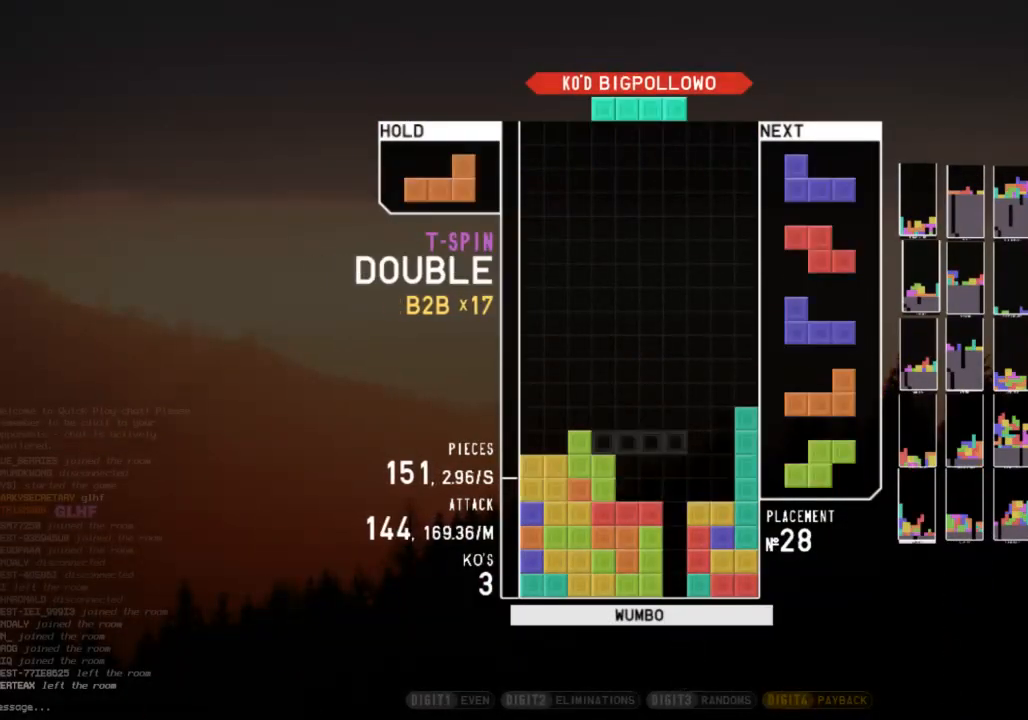
{"keys": ["down", "z"], "events": [[100, "c", "down"], [100, "down", "up"], [133, "x", "down"], [200, "c", "up"], [200, "down", "down"], [233, "right", "down"], [233, "x", "up"], [300, "down", "up"], [367, "right", "up"], [433, "z", "down"], [467, "down", "down"]]}
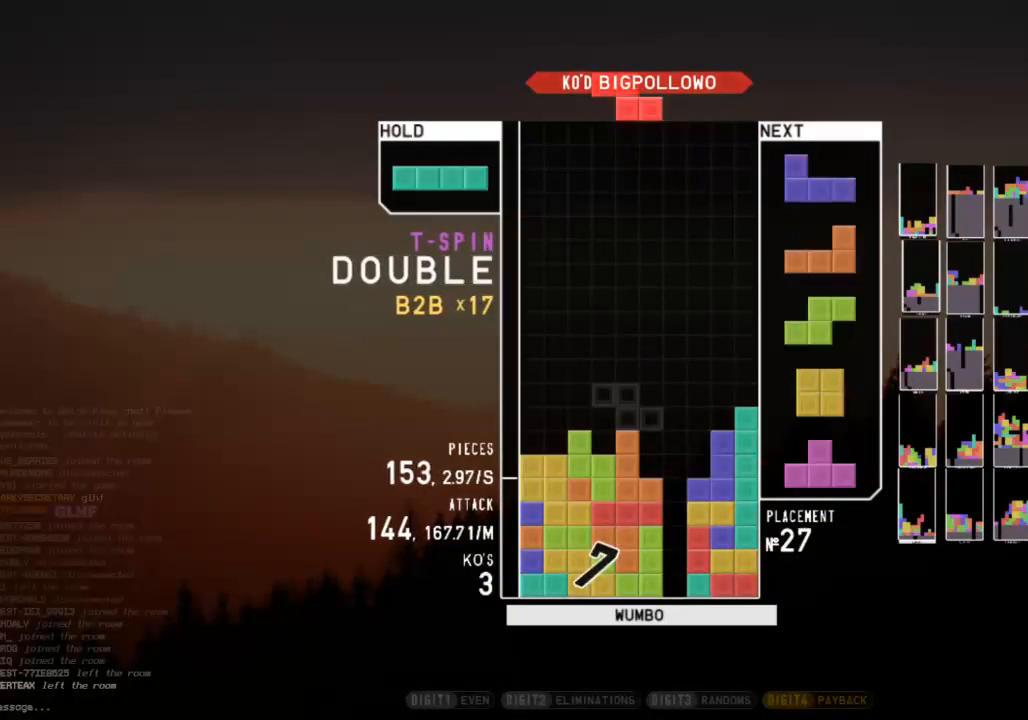
{"keys": ["c", "x"], "events": [[33, "right", "down"], [33, "z", "up"], [100, "down", "up"], [167, "right", "up"], [200, "z", "down"], [267, "down", "down"], [300, "z", "up"], [333, "down", "up"], [433, "c", "down"], [500, "x", "down"]]}
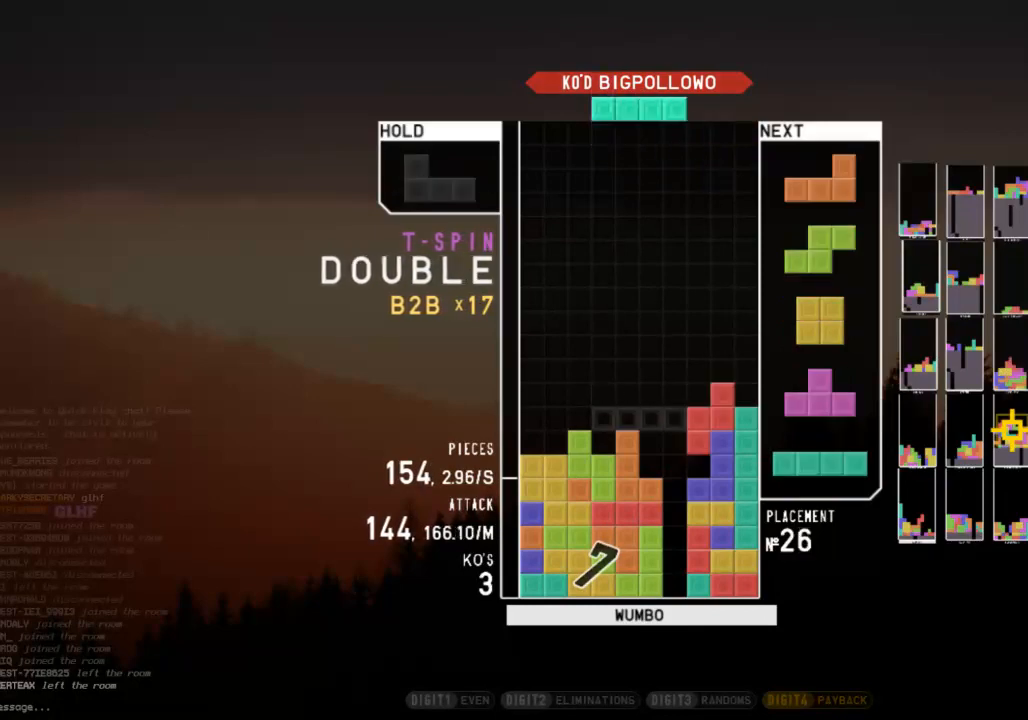
{"keys": ["c", "left"], "events": [[33, "right", "down"], [67, "c", "up"], [67, "right", "up"], [133, "x", "up"], [167, "down", "down"], [267, "down", "up"], [267, "left", "down"], [267, "x", "down"], [400, "down", "down"], [400, "x", "up"], [500, "c", "down"], [500, "down", "up"]]}
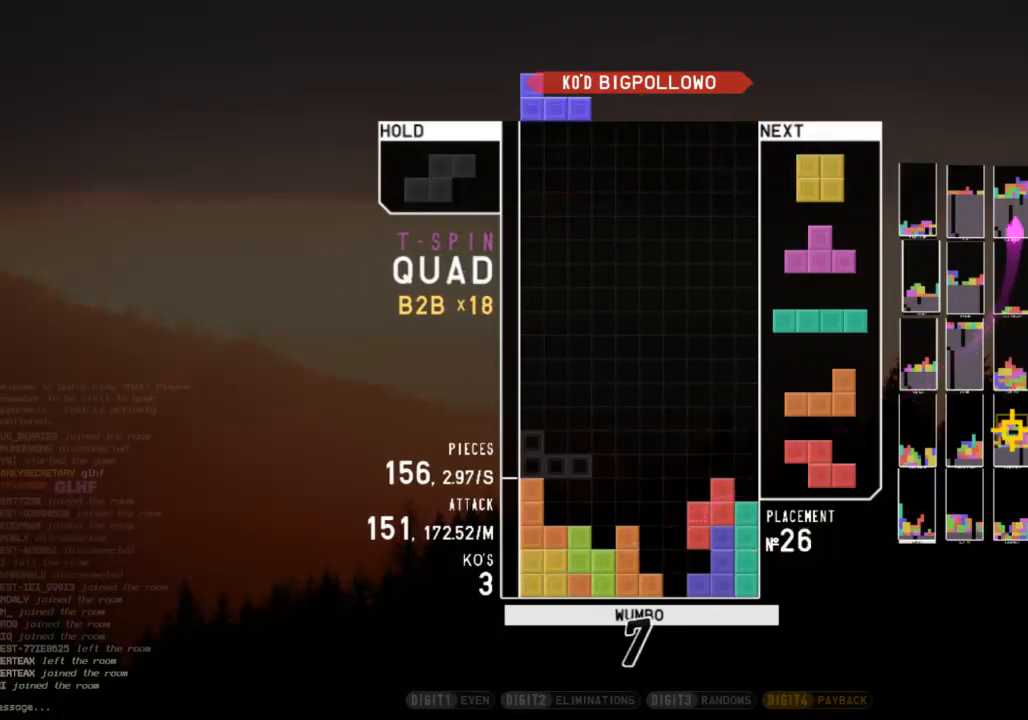
{"keys": ["left"], "events": [[100, "c", "up"], [100, "left", "up"], [100, "right", "down"], [100, "shift", "down"], [200, "down", "down"], [200, "right", "up"], [200, "shift", "up"], [300, "down", "up"], [367, "left", "down"]]}
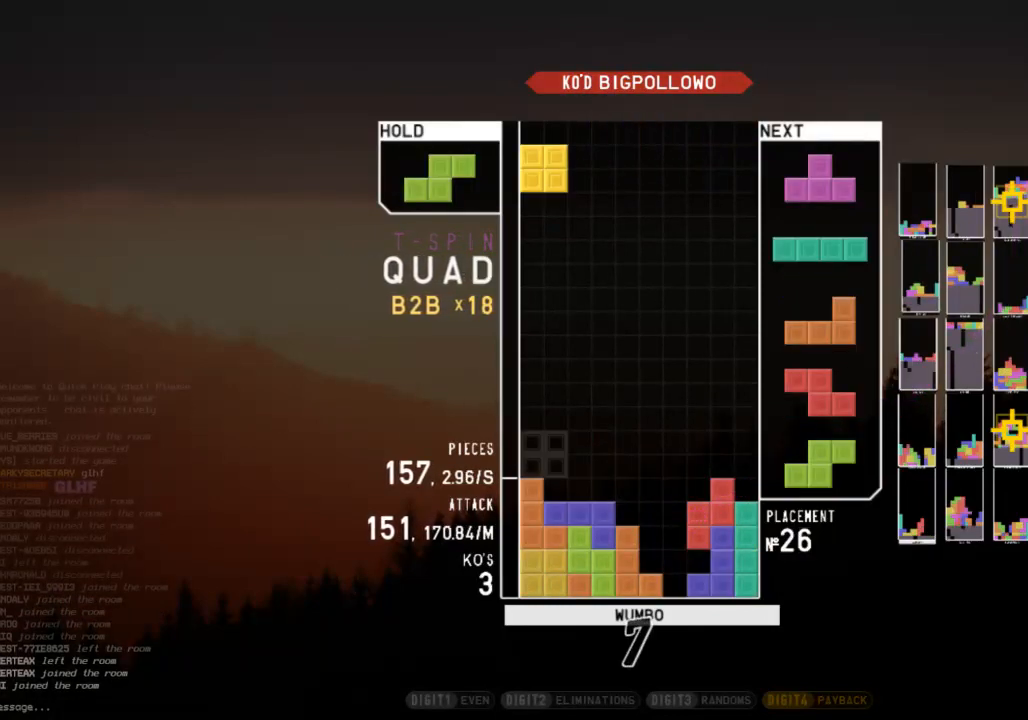
{"keys": ["z"], "events": [[33, "left", "up"], [67, "right", "down"], [100, "down", "down"], [100, "right", "up"], [200, "down", "up"], [267, "right", "down"], [267, "z", "down"], [300, "up", "down"], [333, "z", "up"], [433, "z", "down"], [500, "right", "up"], [500, "up", "up"]]}
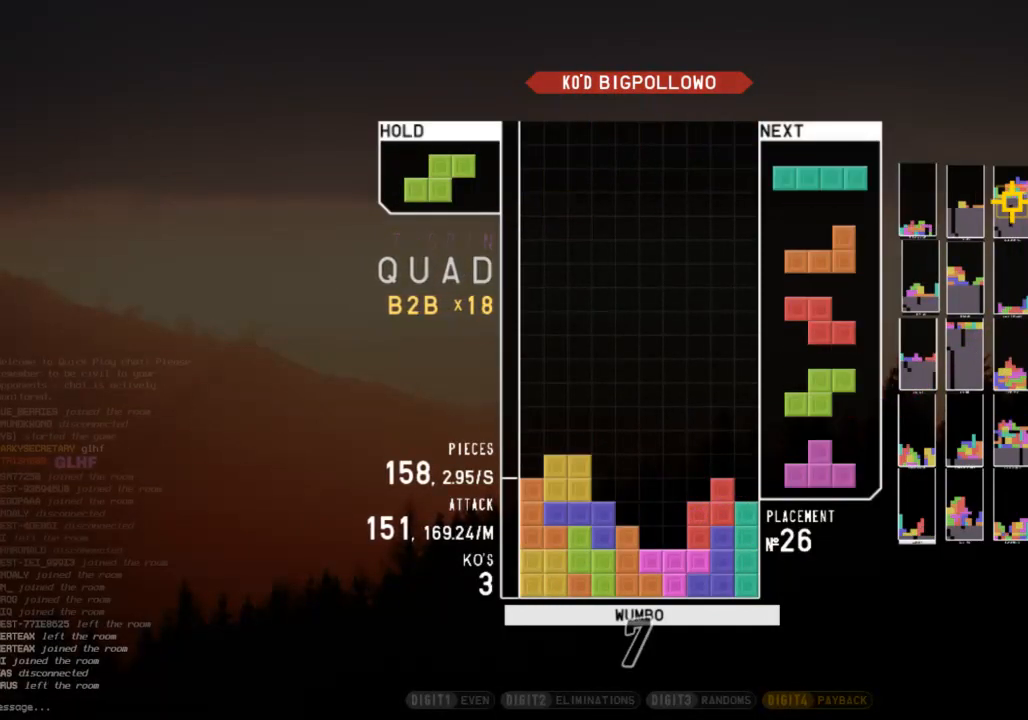
{"keys": ["down", "right"], "events": [[33, "down", "down"], [33, "z", "up"], [67, "c", "down"], [133, "down", "up"], [167, "x", "down"], [233, "c", "up"], [267, "down", "down"], [267, "x", "up"], [300, "down", "up"], [367, "shift", "down"], [400, "down", "down"], [467, "shift", "up"], [500, "right", "down"]]}
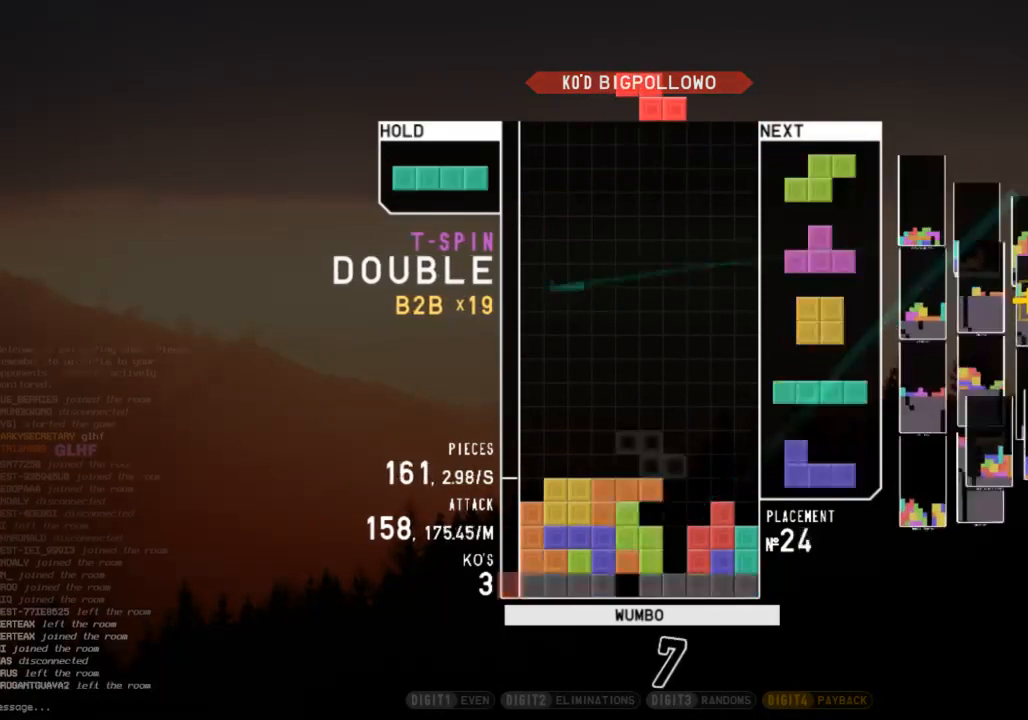
{"keys": ["z"], "events": [[67, "c", "down"], [67, "down", "up"], [100, "x", "down"], [133, "right", "up"], [200, "c", "up"], [200, "down", "down"], [233, "x", "up"], [300, "down", "up"], [300, "left", "down"], [333, "c", "down"], [433, "z", "down"], [467, "c", "up"], [467, "left", "up"]]}
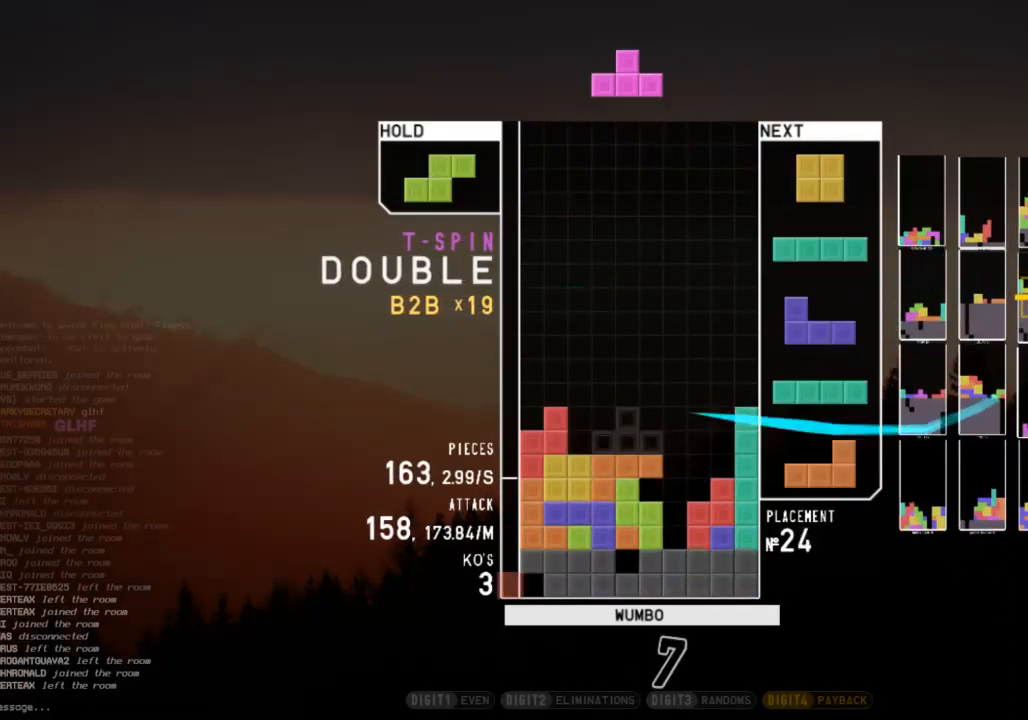
{"keys": ["down"], "events": [[33, "down", "down"], [33, "z", "up"], [67, "down", "up"], [100, "right", "down"], [167, "x", "down"], [200, "up", "down"], [267, "left", "down"], [300, "right", "up"], [300, "x", "up"], [367, "x", "down"], [400, "up", "up"], [433, "left", "up"], [500, "down", "down"], [500, "x", "up"]]}
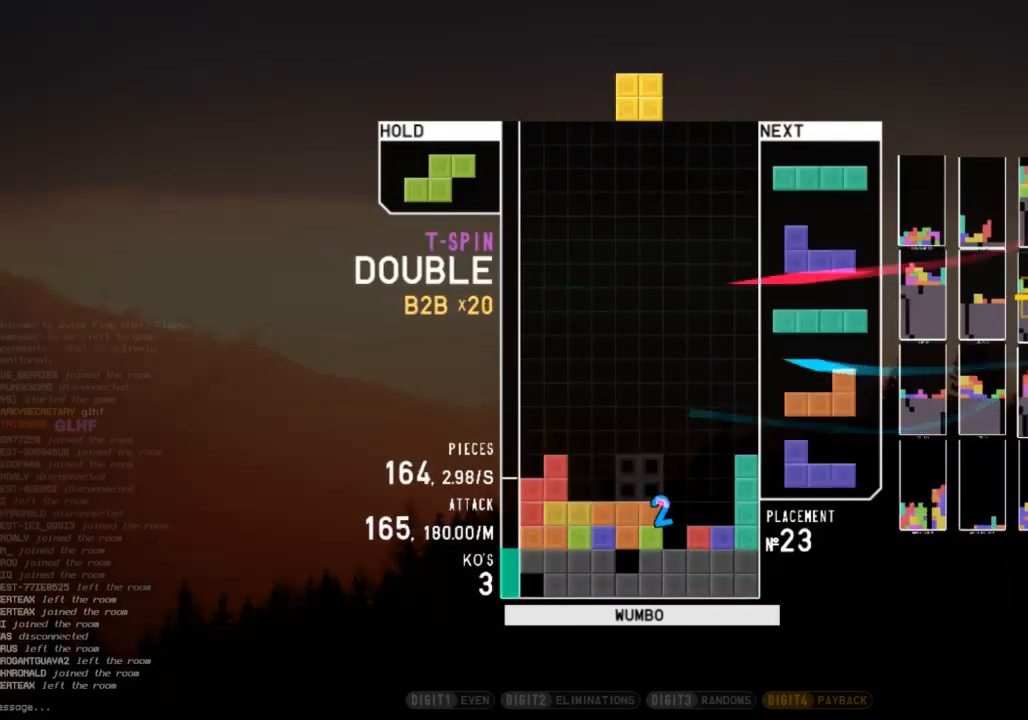
{"keys": [], "events": [[33, "right", "down"], [67, "down", "up"], [167, "right", "up"], [233, "left", "down"], [267, "down", "down"], [267, "left", "up"], [333, "down", "up"]]}
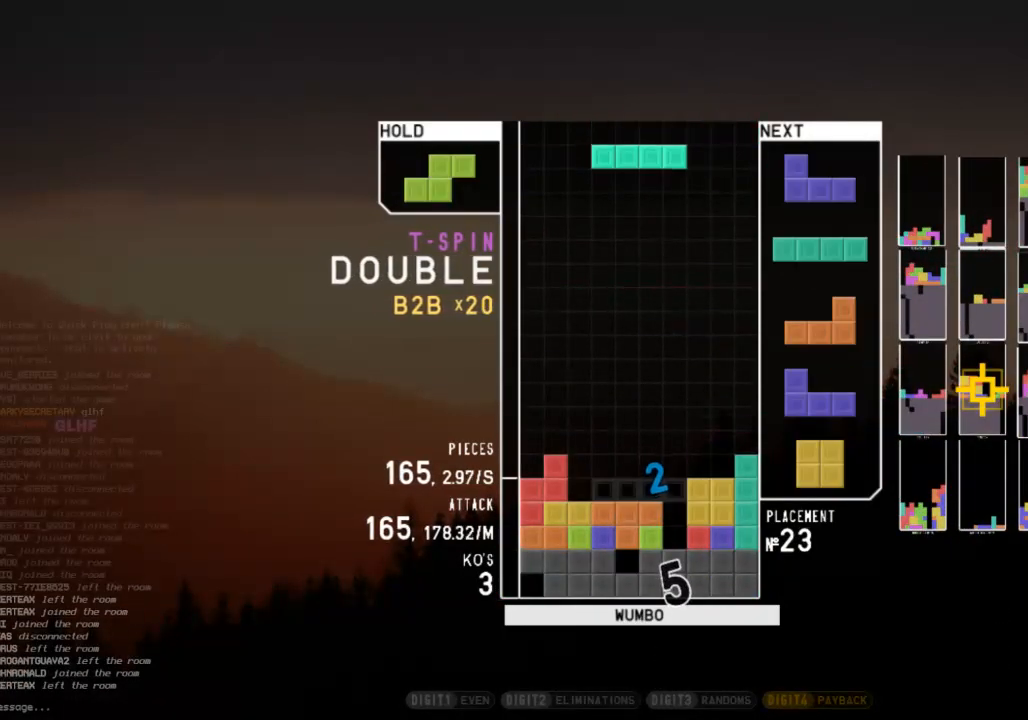
{"keys": [], "events": [[67, "left", "down"], [100, "left", "up"], [200, "down", "down"], [300, "right", "down"], [333, "c", "down"], [333, "down", "up"], [467, "c", "up"], [467, "right", "up"]]}
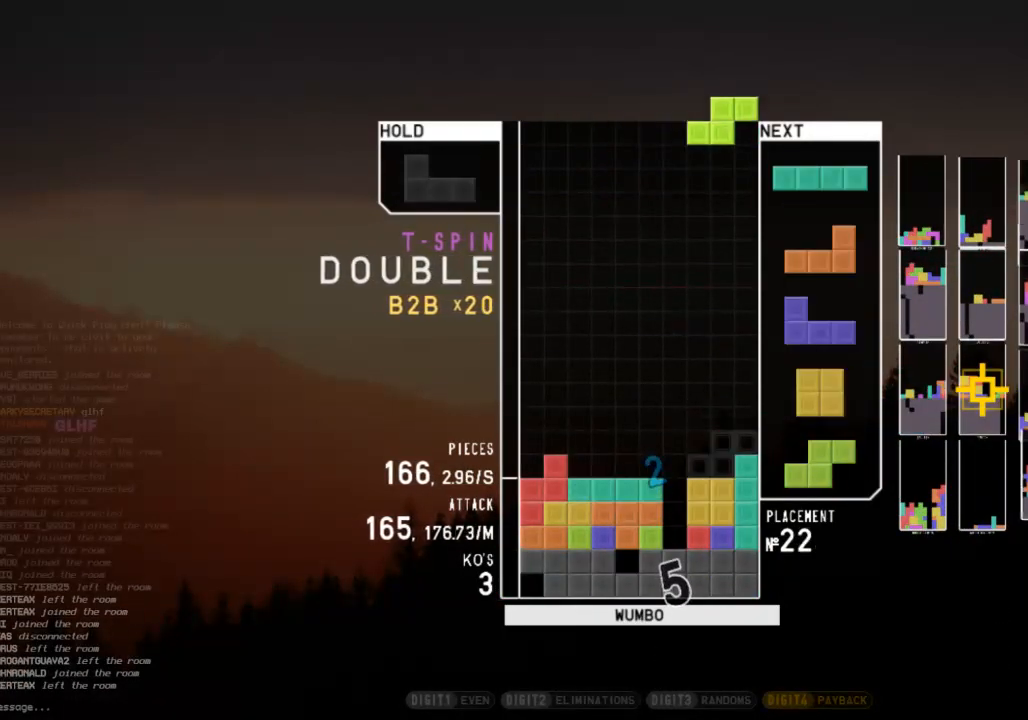
{"keys": ["left", "shift"], "events": [[33, "down", "down"], [100, "down", "up"], [200, "left", "down"], [267, "down", "down"], [267, "left", "up"], [367, "down", "up"], [400, "left", "down"], [433, "shift", "down"]]}
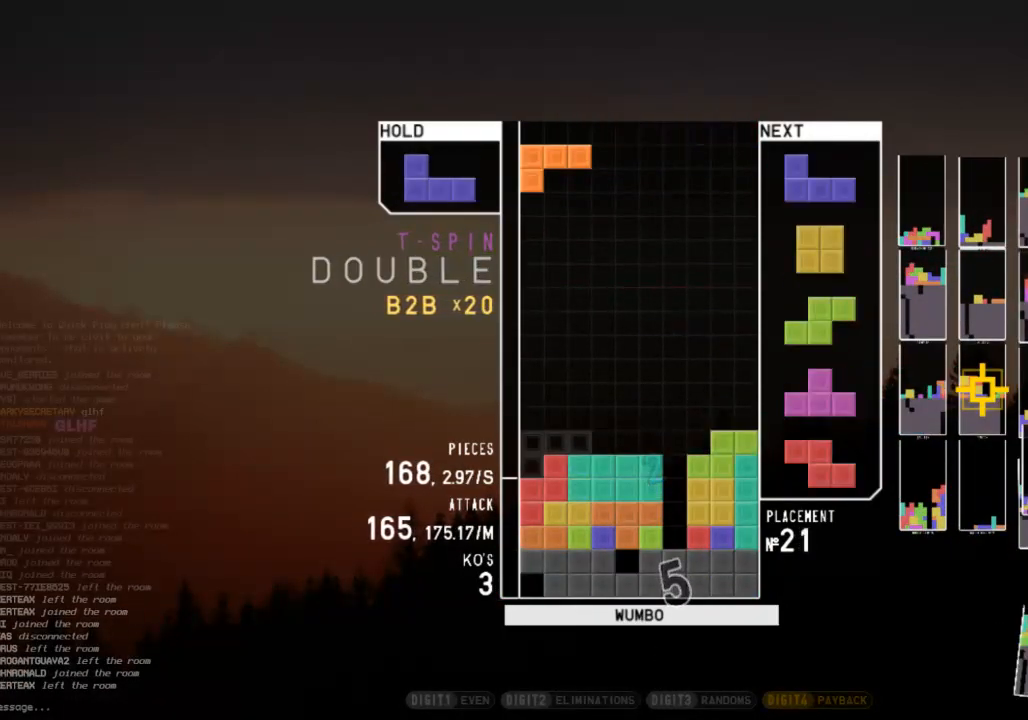
{"keys": ["left"], "events": [[33, "left", "up"], [33, "shift", "up"], [67, "down", "down"], [167, "down", "up"], [500, "left", "down"]]}
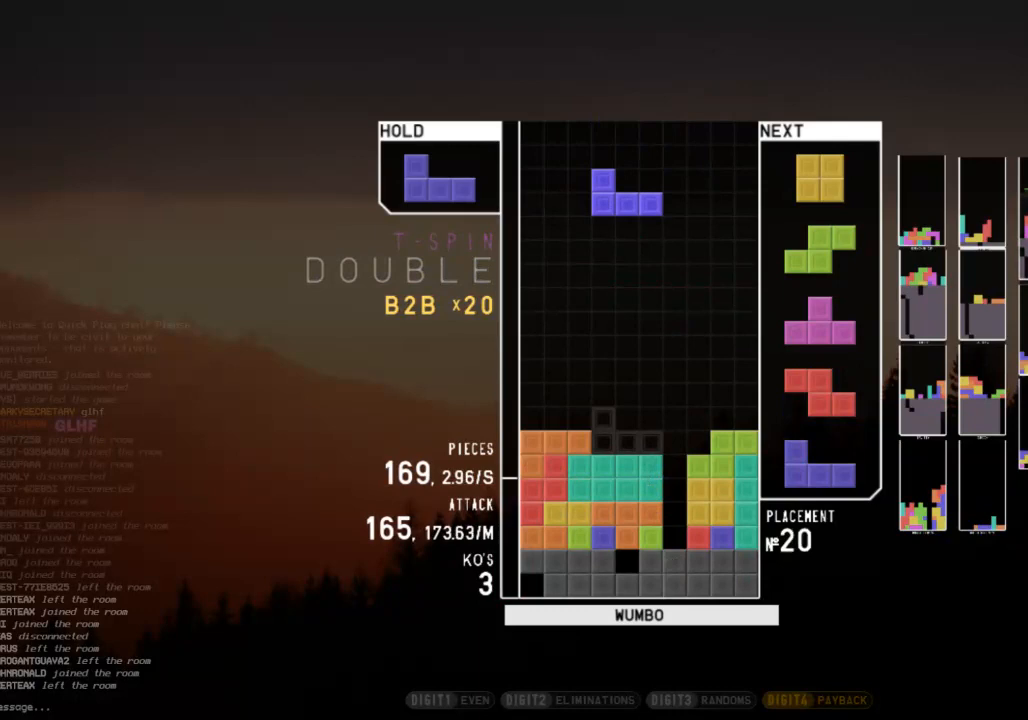
{"keys": ["c", "right", "z"], "events": [[133, "left", "up"], [233, "down", "down"], [333, "left", "down"], [367, "c", "down"], [367, "down", "up"], [467, "left", "up"], [467, "right", "down"], [467, "z", "down"]]}
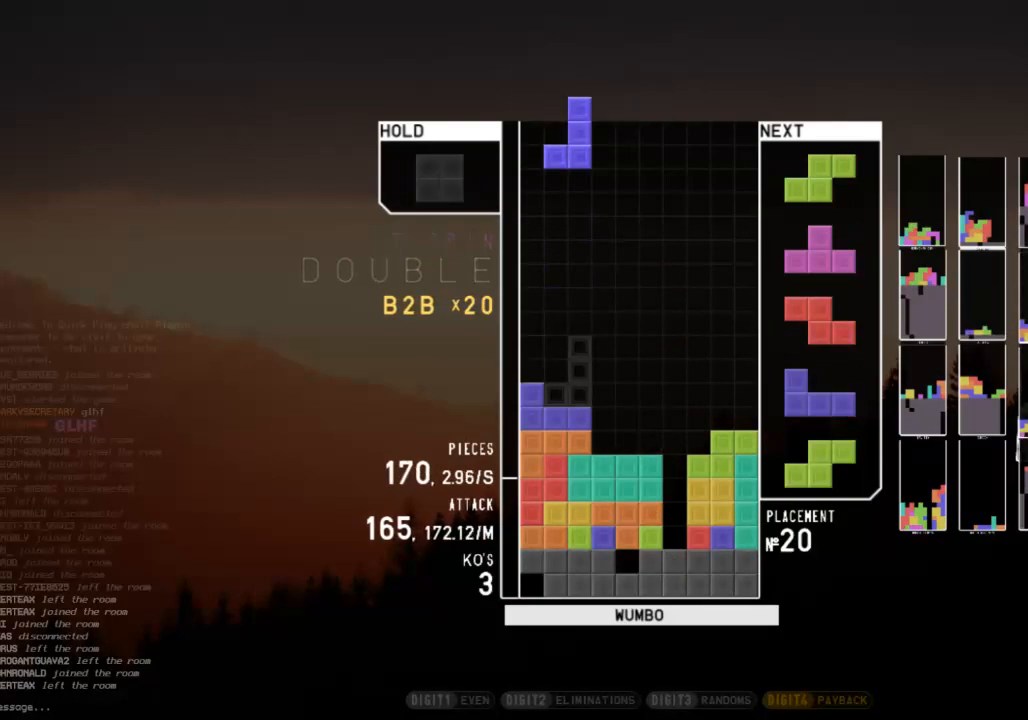
{"keys": ["down"], "events": [[33, "c", "up"], [33, "down", "down"], [67, "right", "up"], [67, "z", "up"], [100, "down", "up"], [267, "c", "down"], [267, "left", "down"], [400, "c", "up"], [433, "left", "up"], [500, "down", "down"]]}
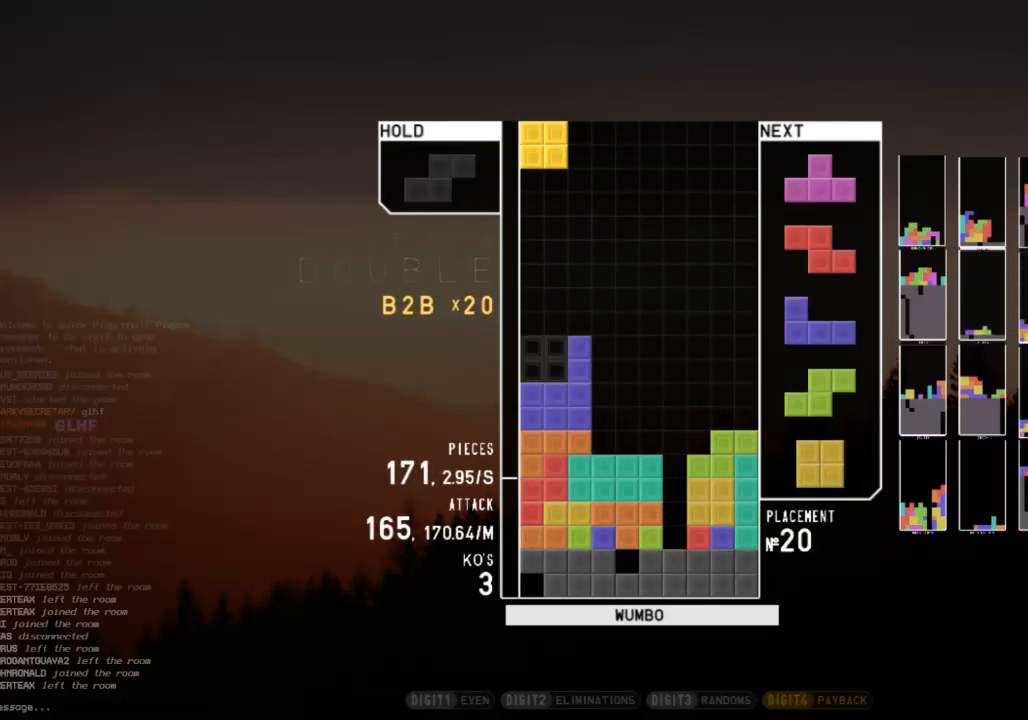
{"keys": ["left", "up"], "events": [[133, "c", "down"], [133, "down", "up"], [167, "down", "down"], [233, "c", "up"], [267, "down", "up"], [267, "right", "down"], [333, "c", "down"], [400, "x", "down"], [467, "c", "up"], [467, "left", "down"], [467, "right", "up"], [467, "up", "down"], [500, "x", "up"]]}
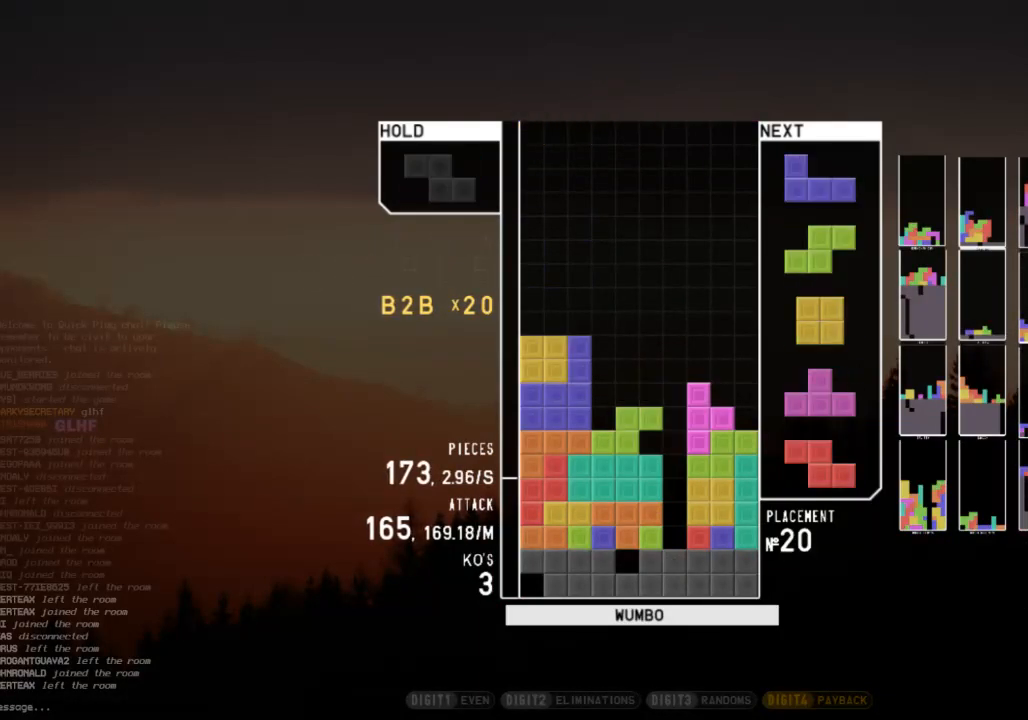
{"keys": ["down", "right"], "events": [[100, "up", "up"], [100, "x", "down"], [133, "left", "up"], [200, "down", "down"], [233, "x", "up"], [300, "down", "up"], [300, "right", "down"], [333, "z", "down"], [433, "down", "down"], [433, "z", "up"]]}
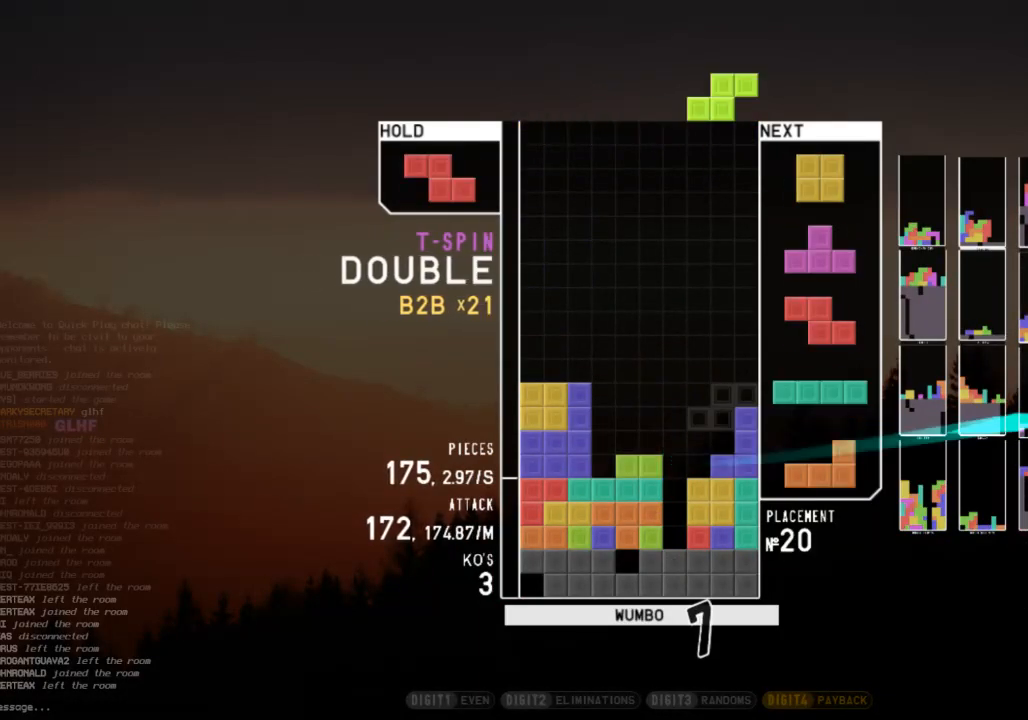
{"keys": [], "events": [[33, "c", "down"], [67, "down", "up"], [100, "c", "up"], [100, "right", "up"], [167, "z", "down"], [200, "down", "down"], [300, "down", "up"], [300, "left", "down"], [300, "z", "up"], [433, "left", "up"]]}
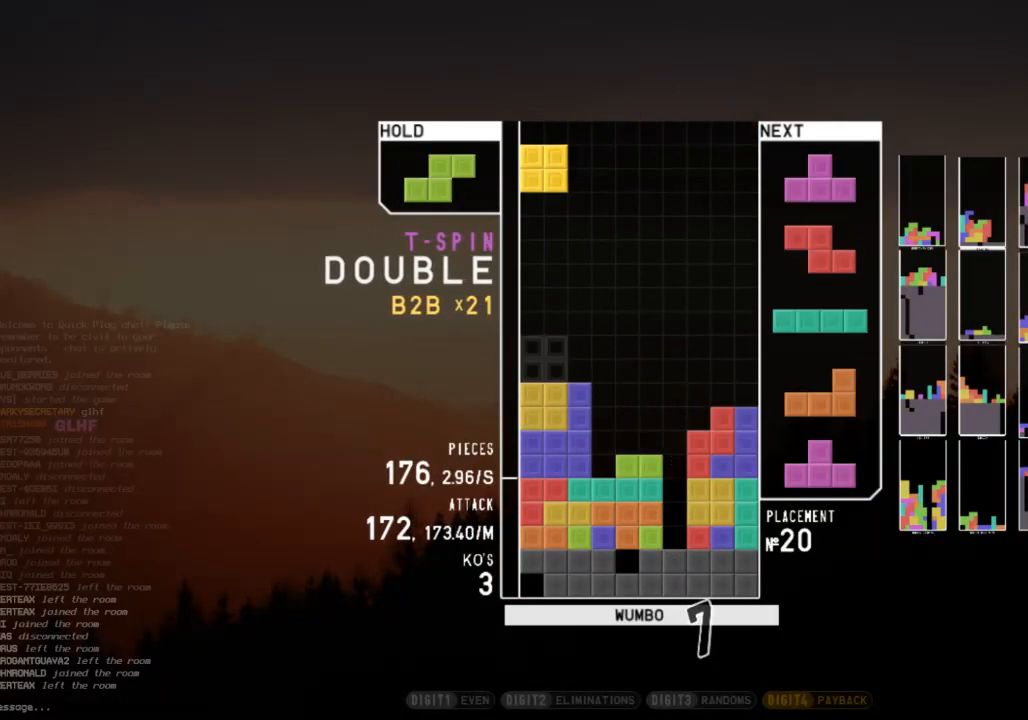
{"keys": [], "events": [[33, "down", "down"], [67, "down", "up"], [133, "x", "down"], [167, "left", "down"], [233, "down", "down"], [233, "left", "up"], [233, "x", "up"], [333, "c", "down"], [333, "down", "up"], [367, "x", "down"], [400, "down", "down"], [467, "c", "up"], [500, "down", "up"], [500, "x", "up"]]}
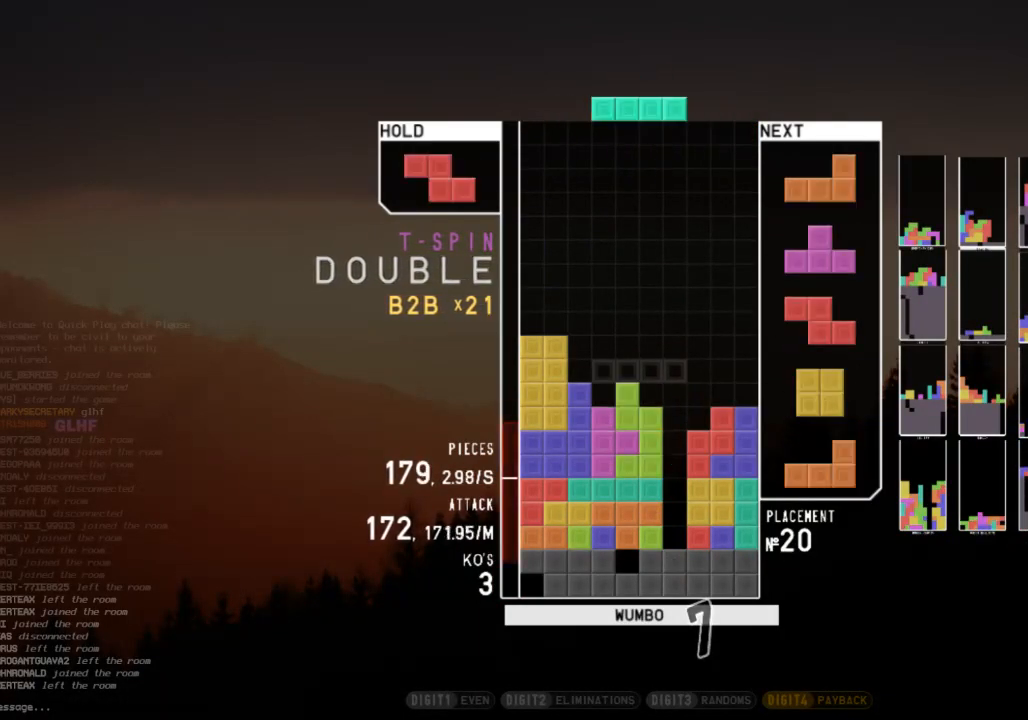
{"keys": [], "events": [[133, "c", "down"], [133, "right", "down"], [233, "c", "up"], [300, "right", "up"], [333, "z", "down"], [467, "z", "up"]]}
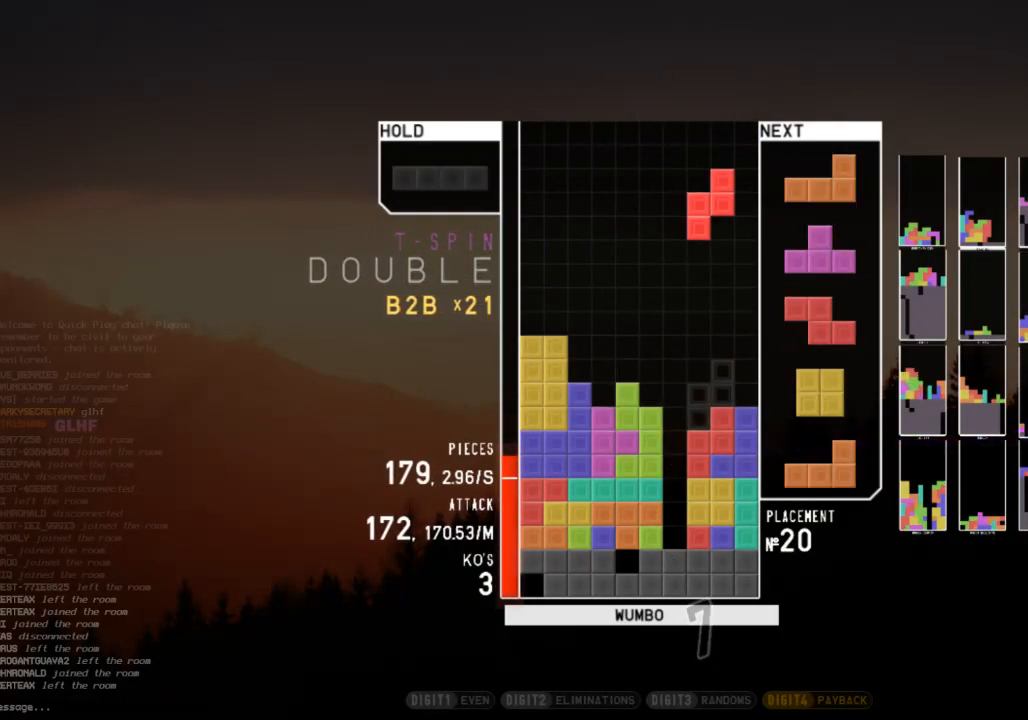
{"keys": ["down", "right"], "events": [[400, "down", "down"], [500, "right", "down"]]}
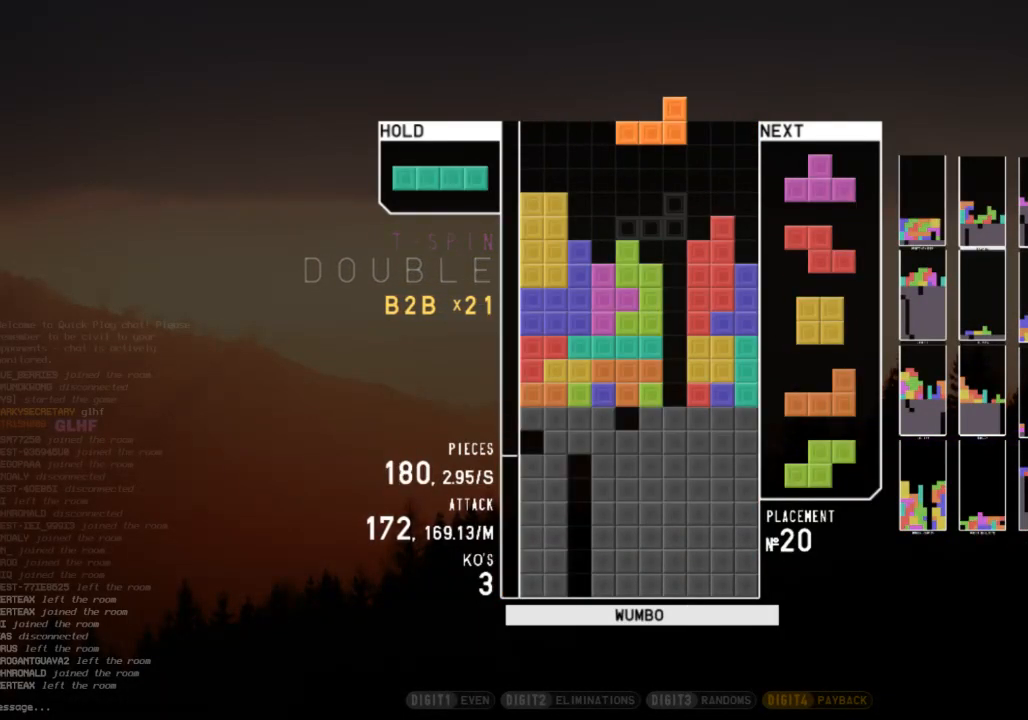
{"keys": ["c", "right", "x"], "events": [[33, "down", "up"], [100, "z", "down"], [233, "right", "up"], [233, "z", "up"], [333, "down", "down"], [400, "c", "down"], [400, "down", "up"], [467, "right", "down"], [500, "x", "down"]]}
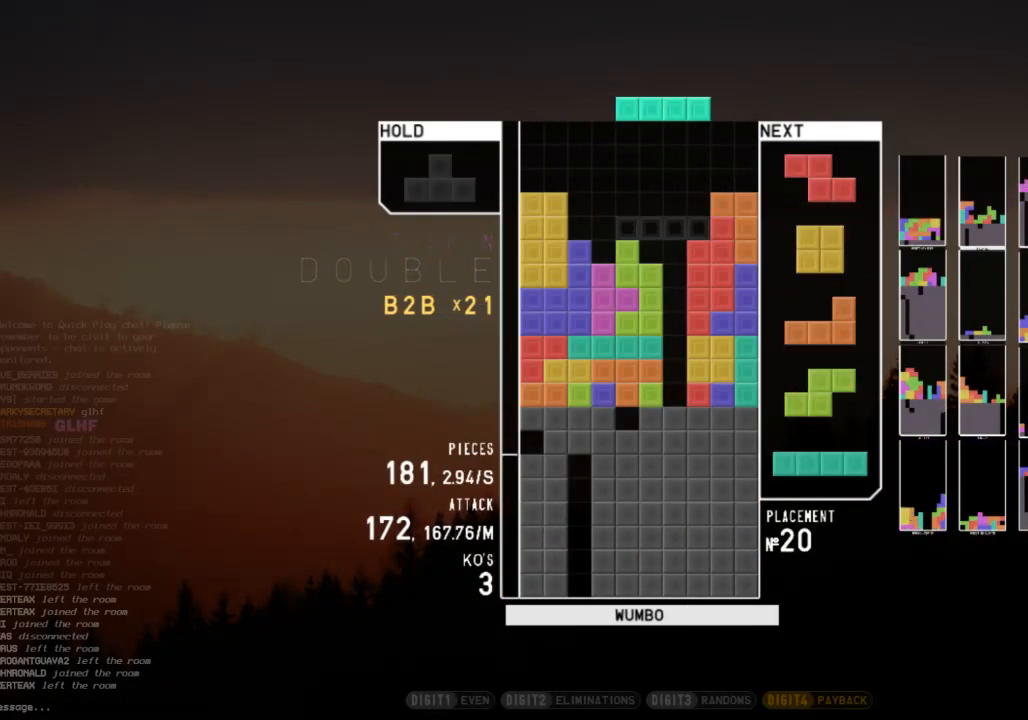
{"keys": ["c", "x"], "events": [[67, "c", "up"], [67, "right", "up"], [133, "x", "up"], [200, "down", "down"], [300, "down", "up"], [300, "z", "down"], [367, "down", "down"], [367, "z", "up"], [433, "c", "down"], [433, "down", "up"], [467, "x", "down"]]}
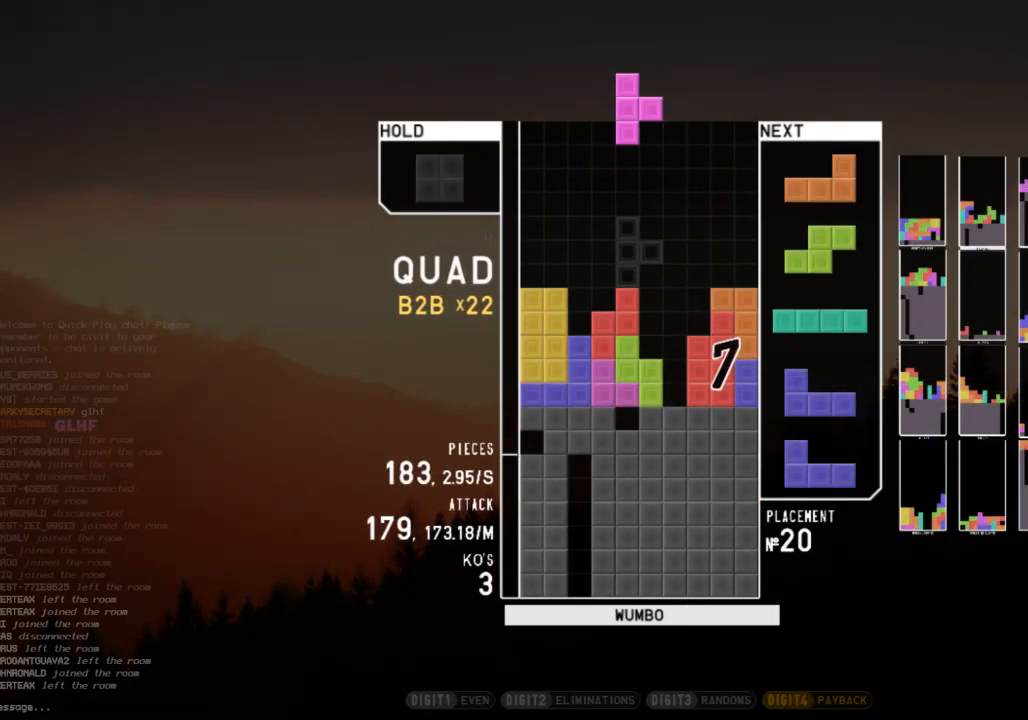
{"keys": ["right"], "events": [[33, "left", "down"], [67, "c", "up"], [67, "left", "up"], [100, "x", "up"], [167, "left", "down"], [200, "down", "down"], [267, "left", "up"], [300, "down", "up"], [300, "z", "down"], [333, "right", "down"], [400, "right", "up"], [400, "z", "up"], [500, "right", "down"]]}